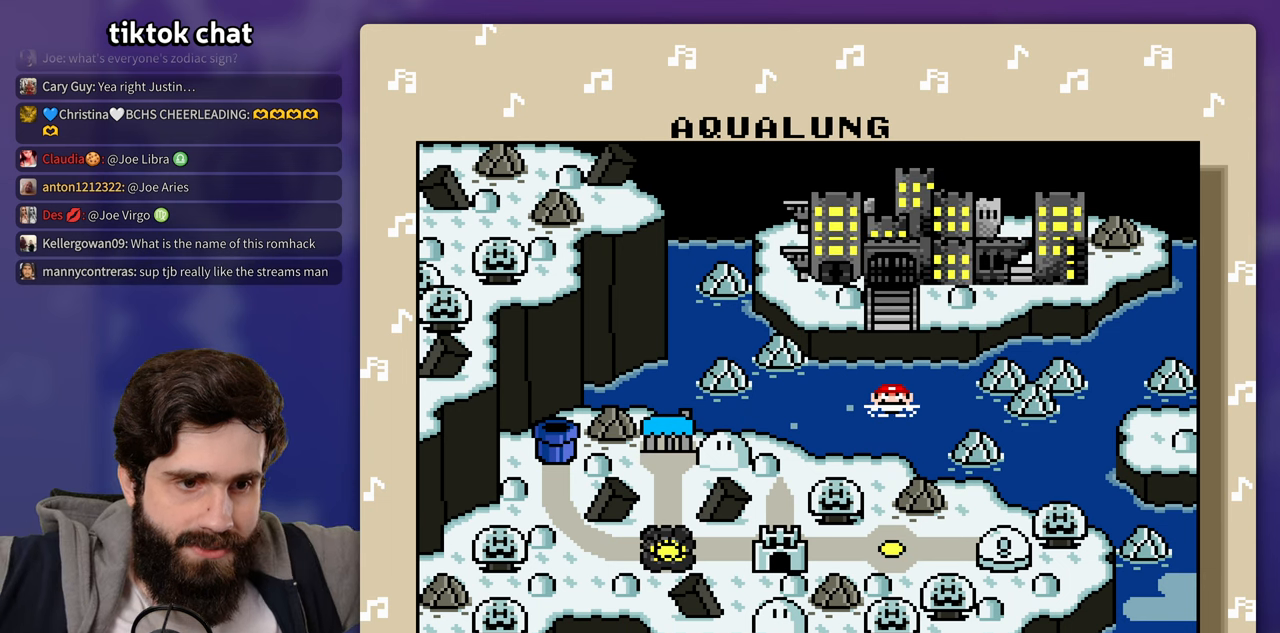
Gameplay with a controller (Nintendo layout); each line is a JSON object with the inputs held at the frame after it (dt_ms = milliseconds from this image to that frame). "events" lists button and stick changes between this image and that frame as [ms after this image, input, new state], when the widget could be followed in between. Not read: L3 R3.
{"dt_ms": 500, "buttons": [], "events": [[217, "DPAD_UP", "down"], [383, "DPAD_UP", "up"]]}
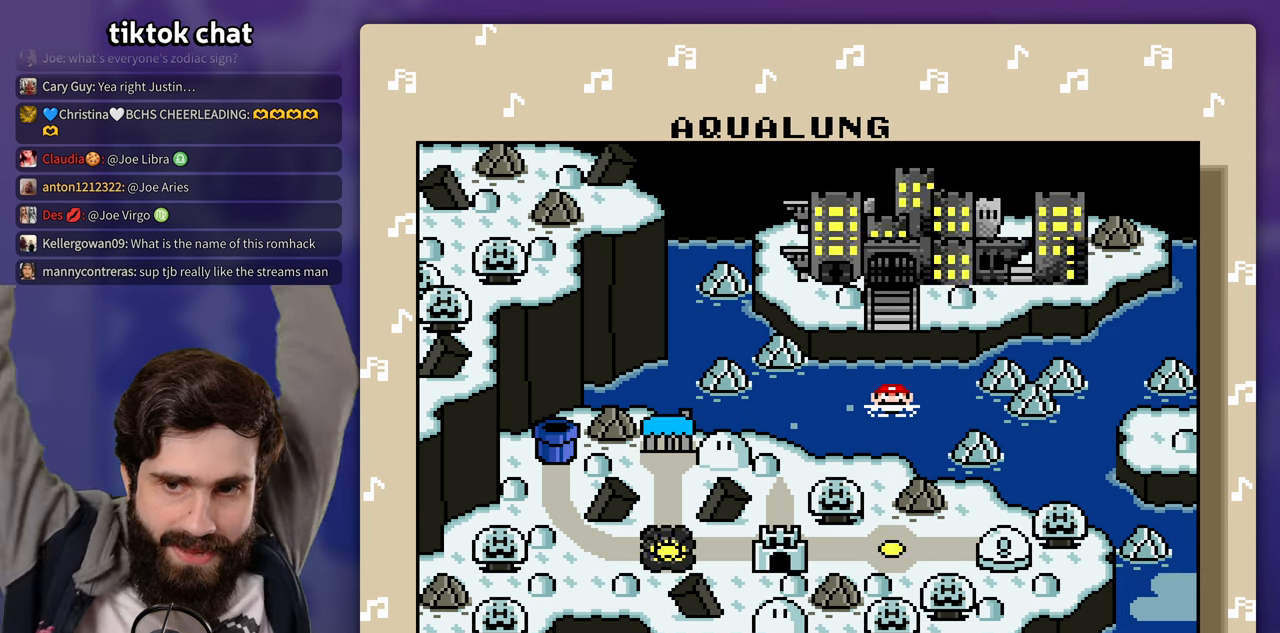
{"dt_ms": 500, "buttons": [], "events": []}
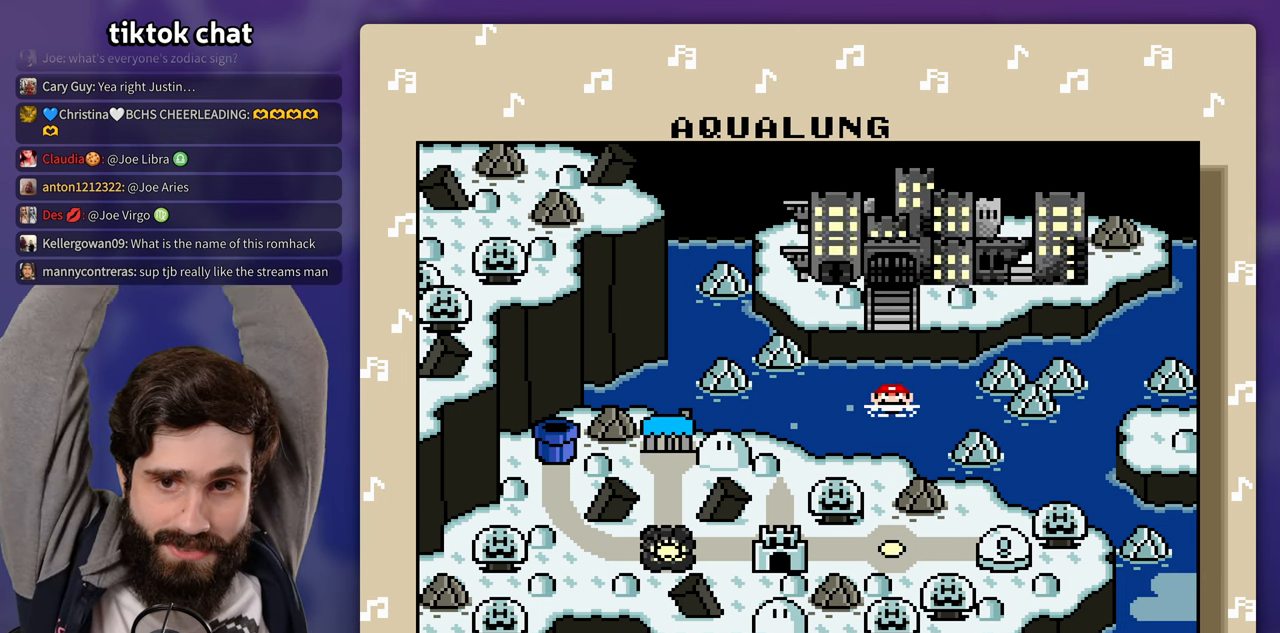
{"dt_ms": 500, "buttons": [], "events": []}
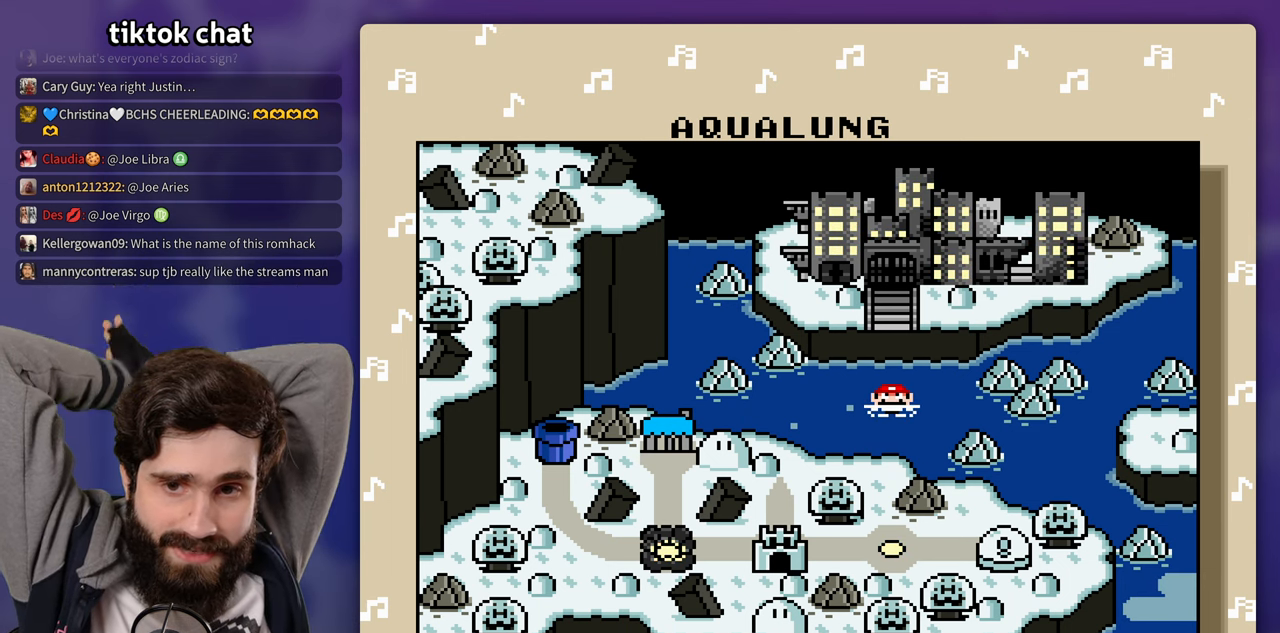
{"dt_ms": 500, "buttons": [], "events": []}
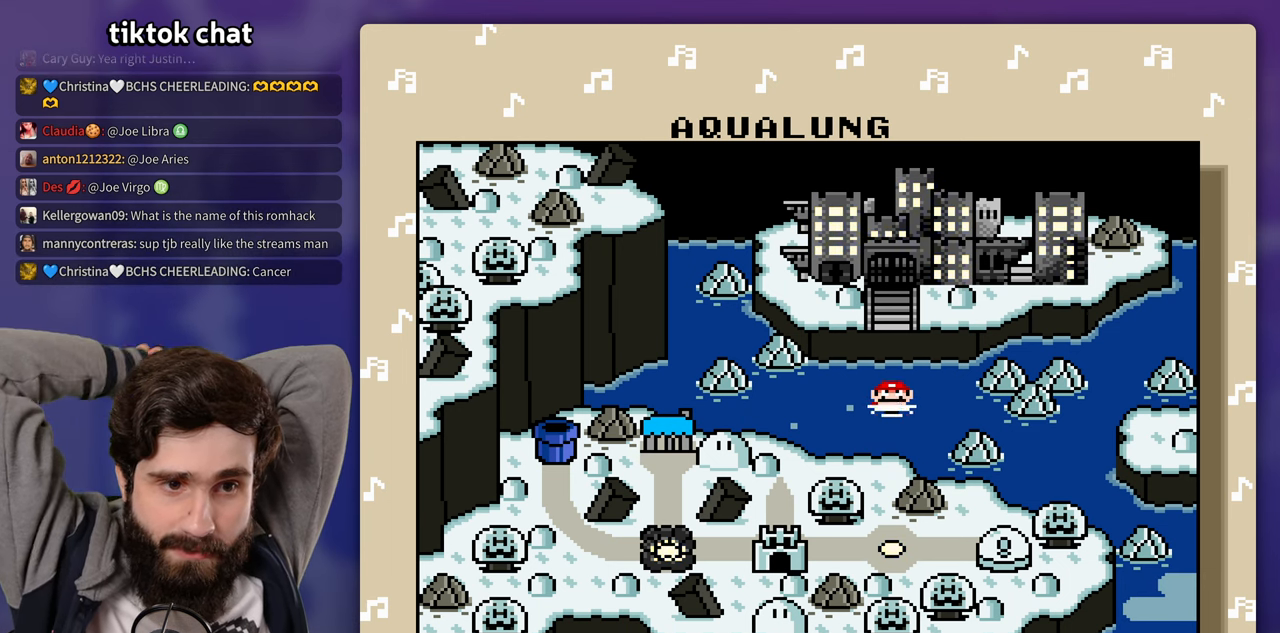
{"dt_ms": 500, "buttons": [], "events": []}
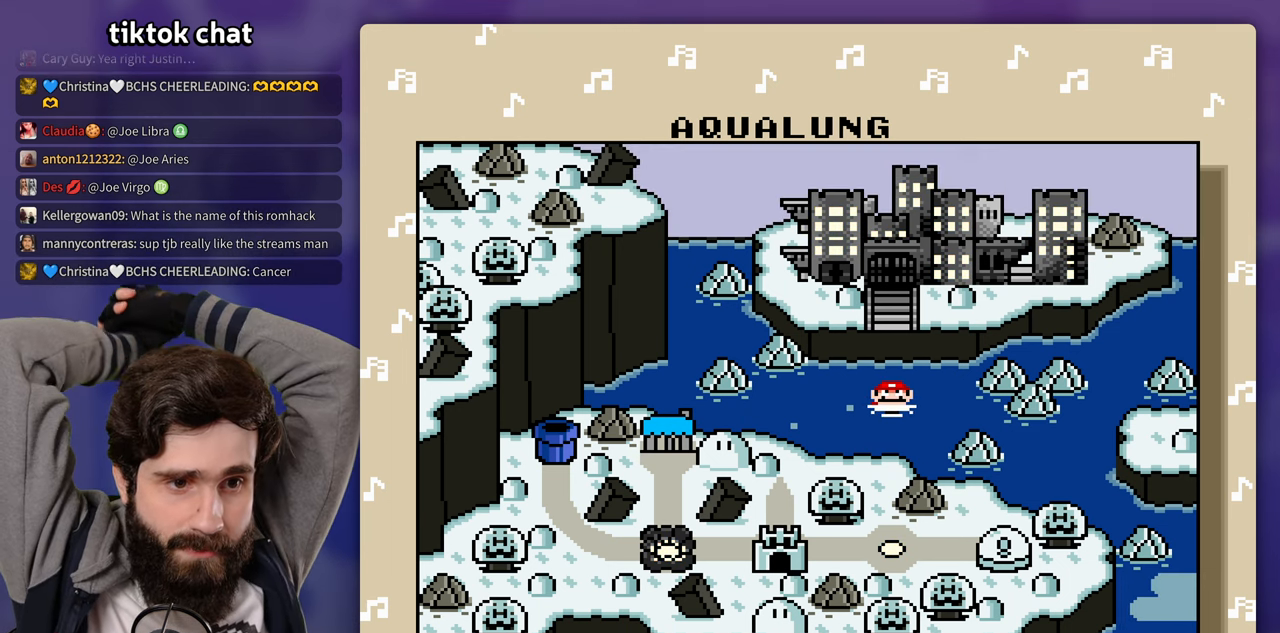
{"dt_ms": 500, "buttons": [], "events": []}
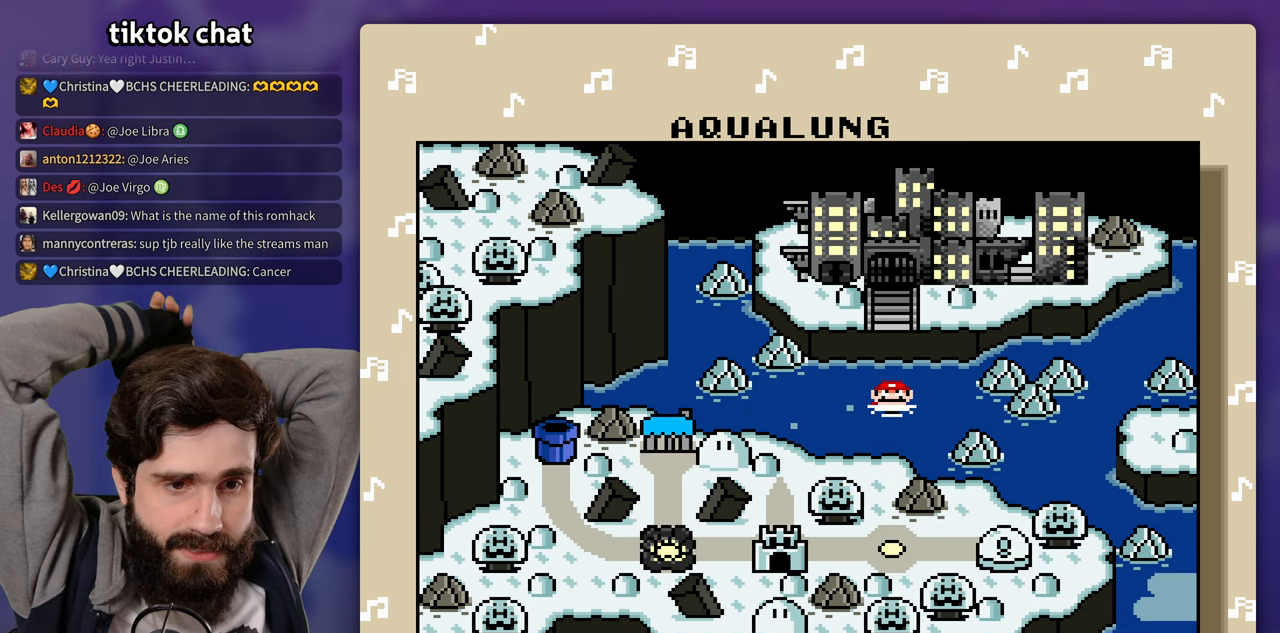
{"dt_ms": 500, "buttons": ["DPAD_UP"], "events": [[17, "DPAD_UP", "down"], [383, "DPAD_UP", "up"], [483, "DPAD_UP", "down"]]}
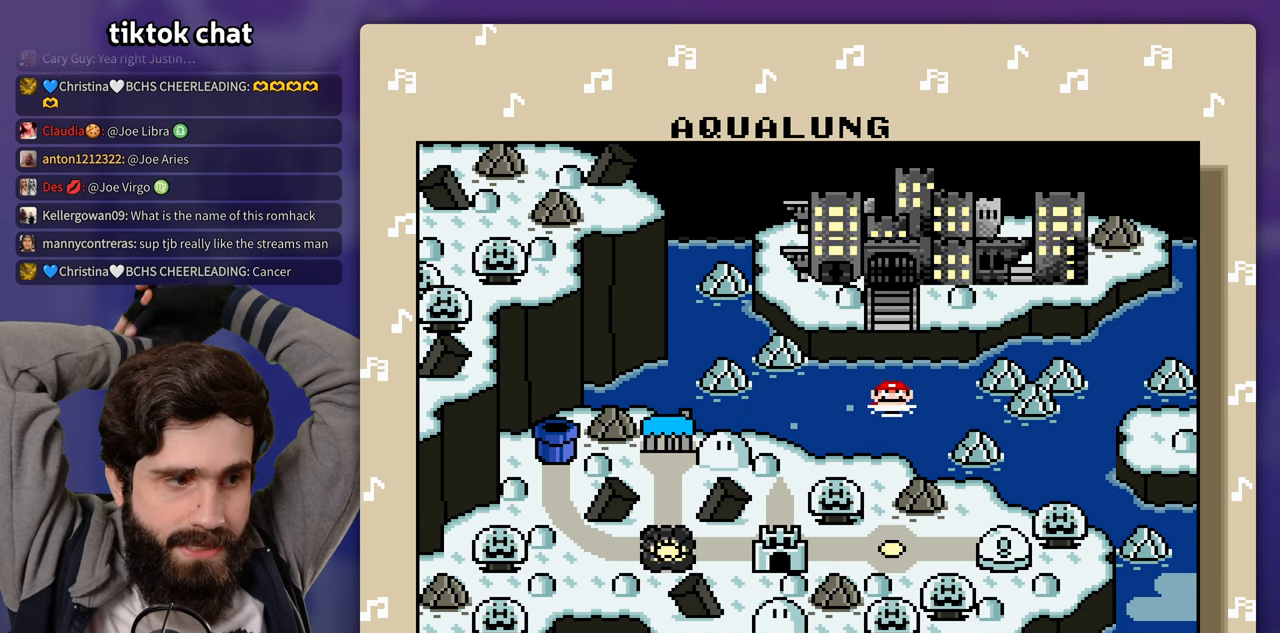
{"dt_ms": 500, "buttons": [], "events": [[117, "DPAD_UP", "up"]]}
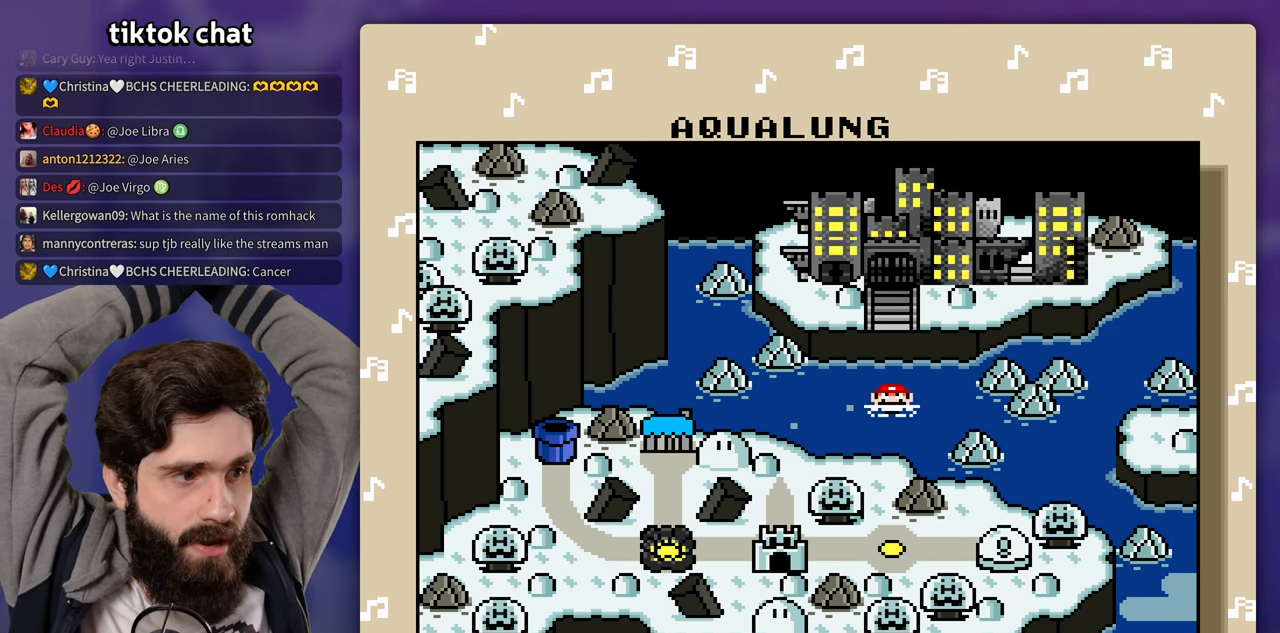
{"dt_ms": 500, "buttons": [], "events": []}
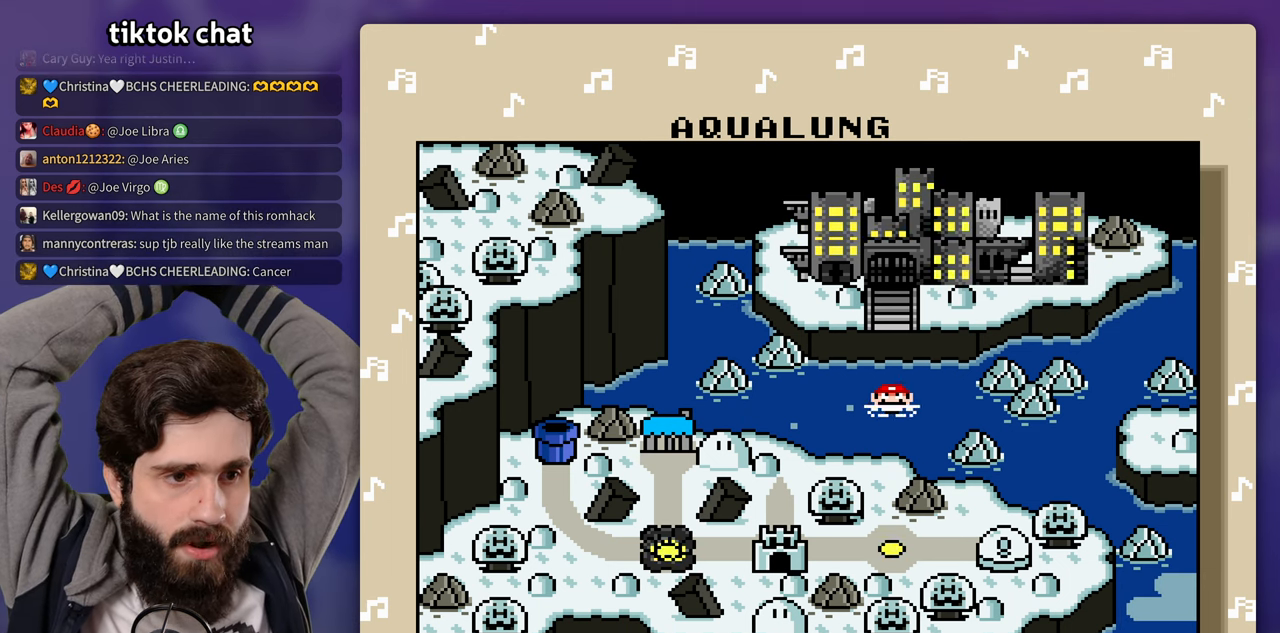
{"dt_ms": 500, "buttons": [], "events": []}
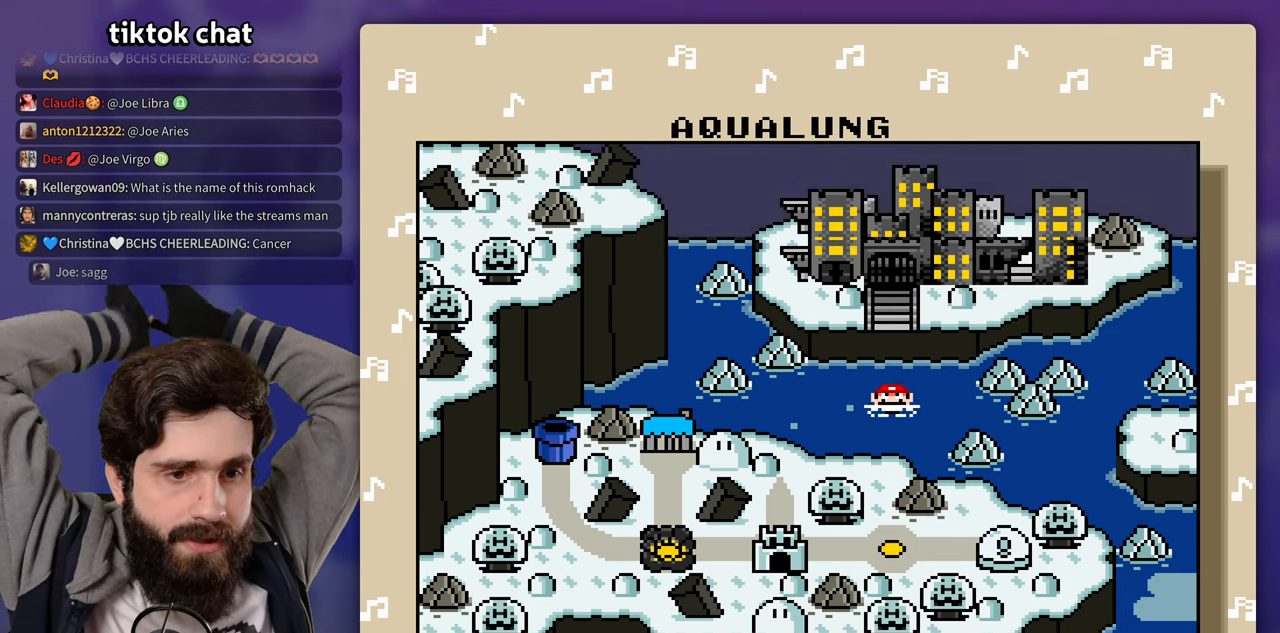
{"dt_ms": 500, "buttons": [], "events": []}
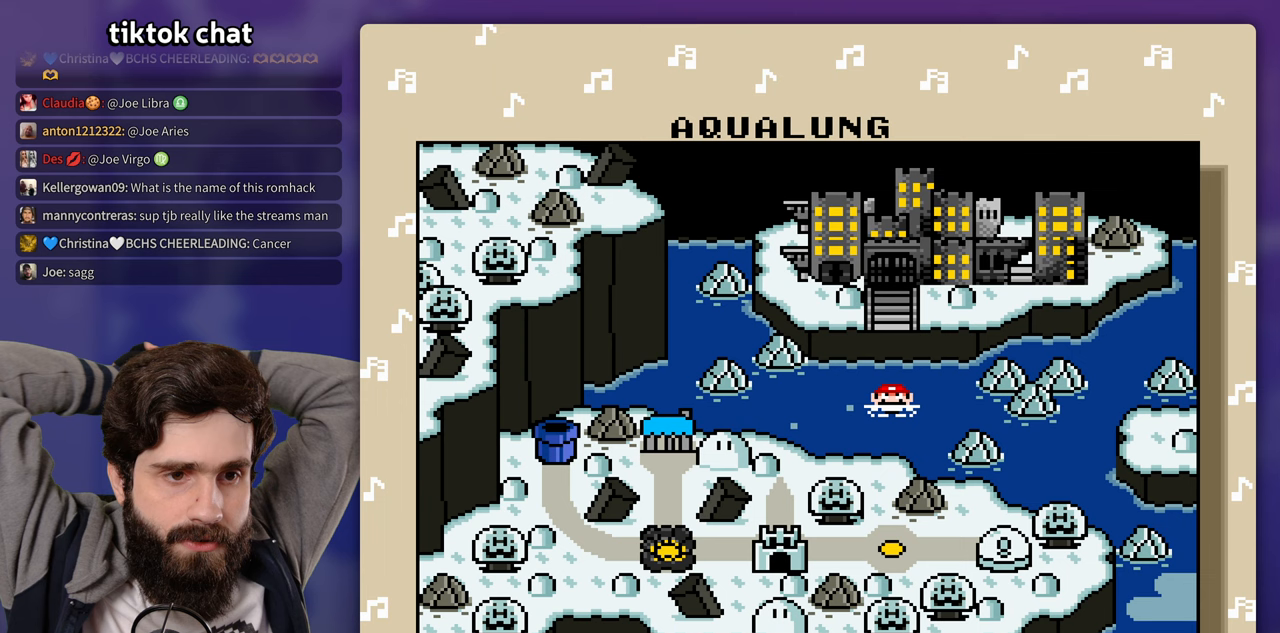
{"dt_ms": 500, "buttons": [], "events": []}
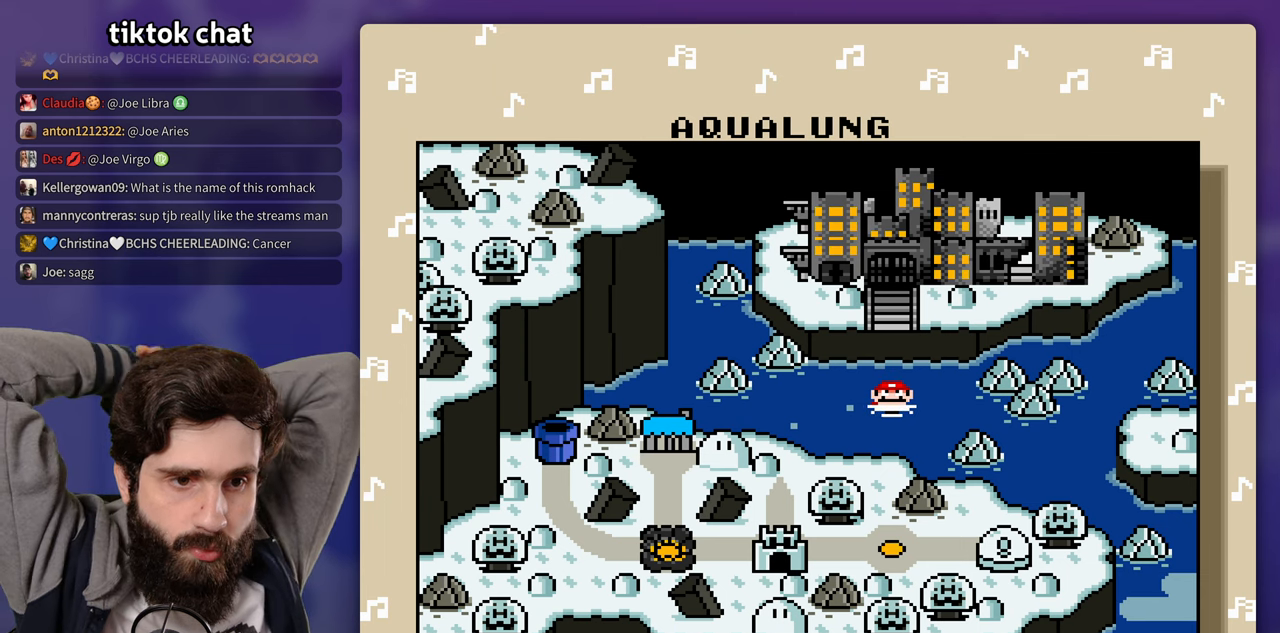
{"dt_ms": 500, "buttons": ["DPAD_UP"], "events": [[250, "DPAD_UP", "down"]]}
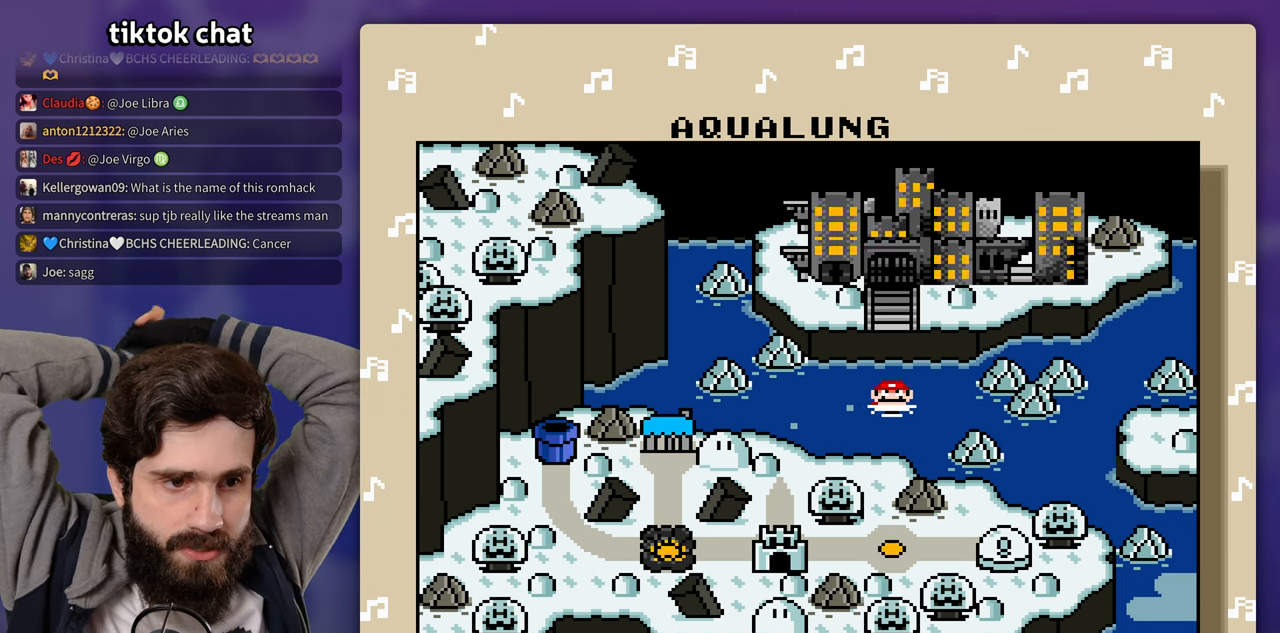
{"dt_ms": 500, "buttons": ["DPAD_UP"], "events": [[317, "DPAD_UP", "up"], [483, "DPAD_UP", "down"]]}
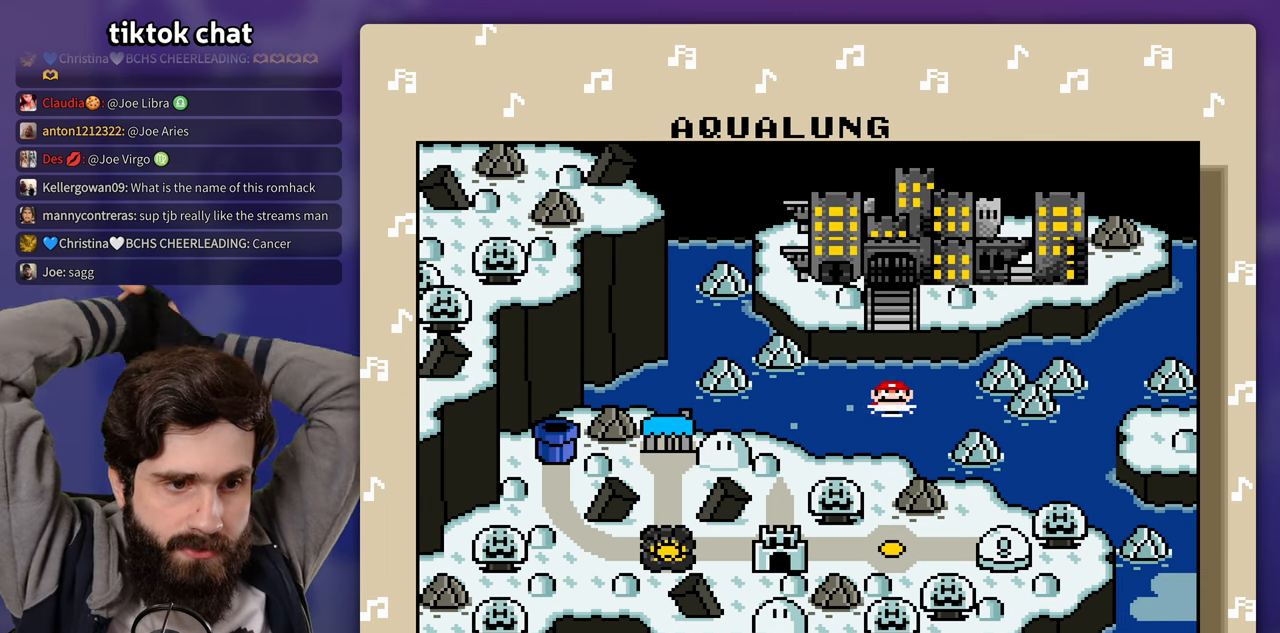
{"dt_ms": 500, "buttons": [], "events": [[117, "DPAD_UP", "up"], [183, "L1", "down"], [217, "DPAD_UP", "down"], [283, "DPAD_UP", "up"], [283, "L1", "up"]]}
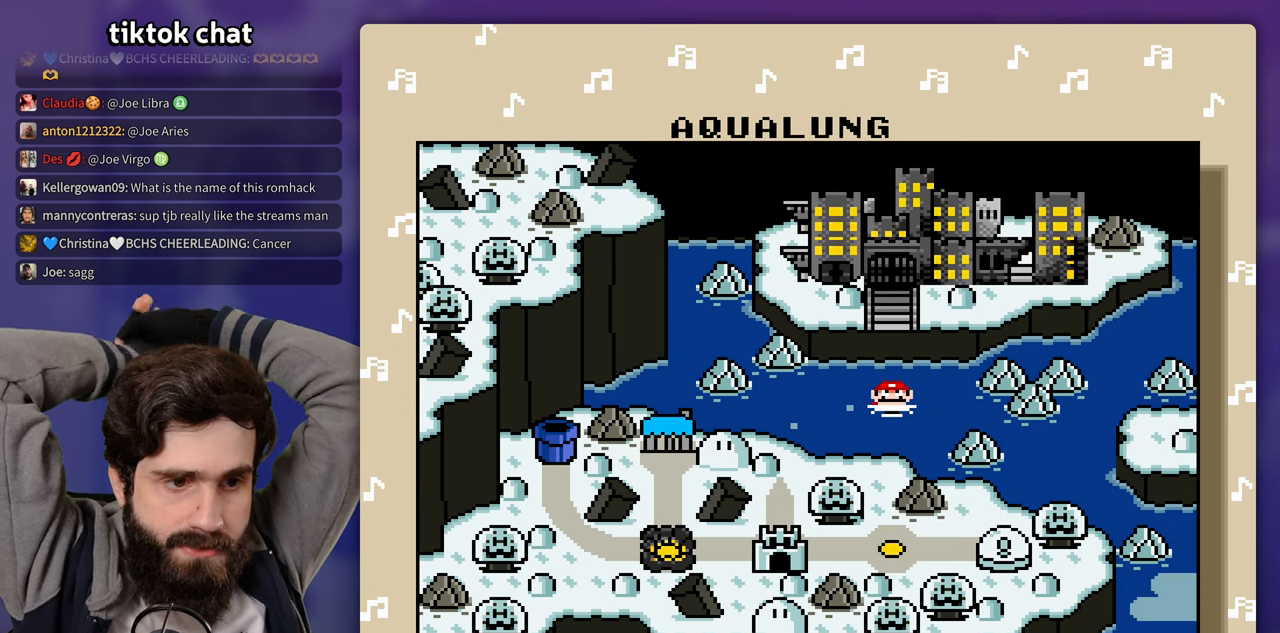
{"dt_ms": 500, "buttons": []}
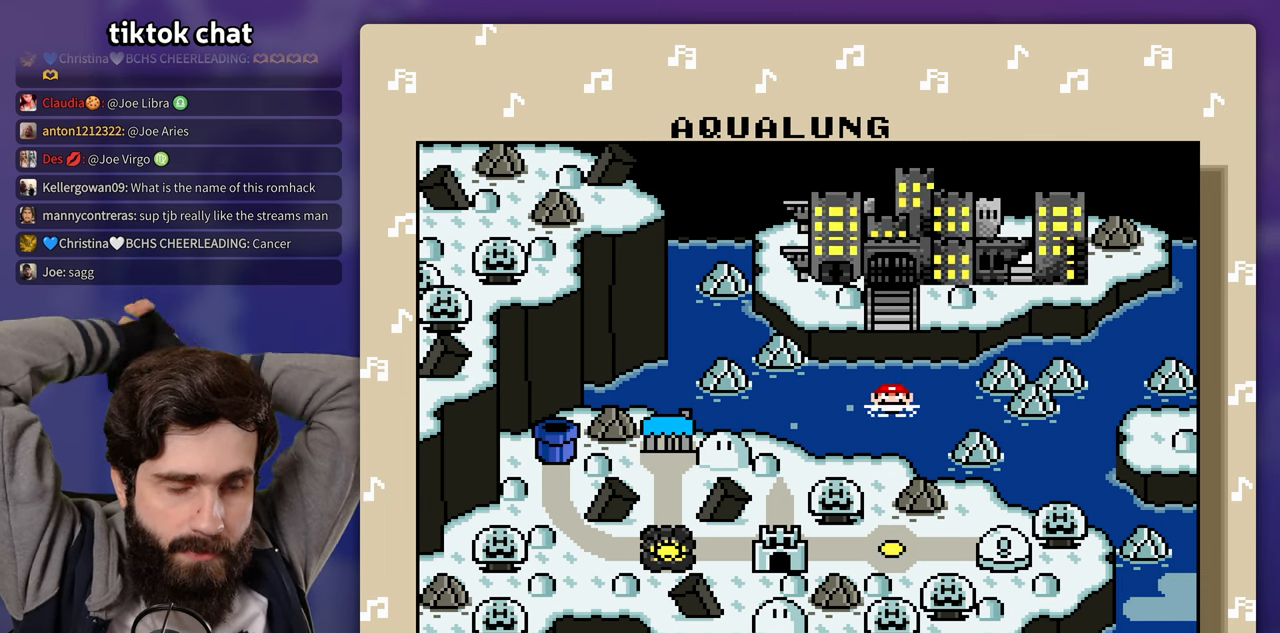
{"dt_ms": 1000, "buttons": []}
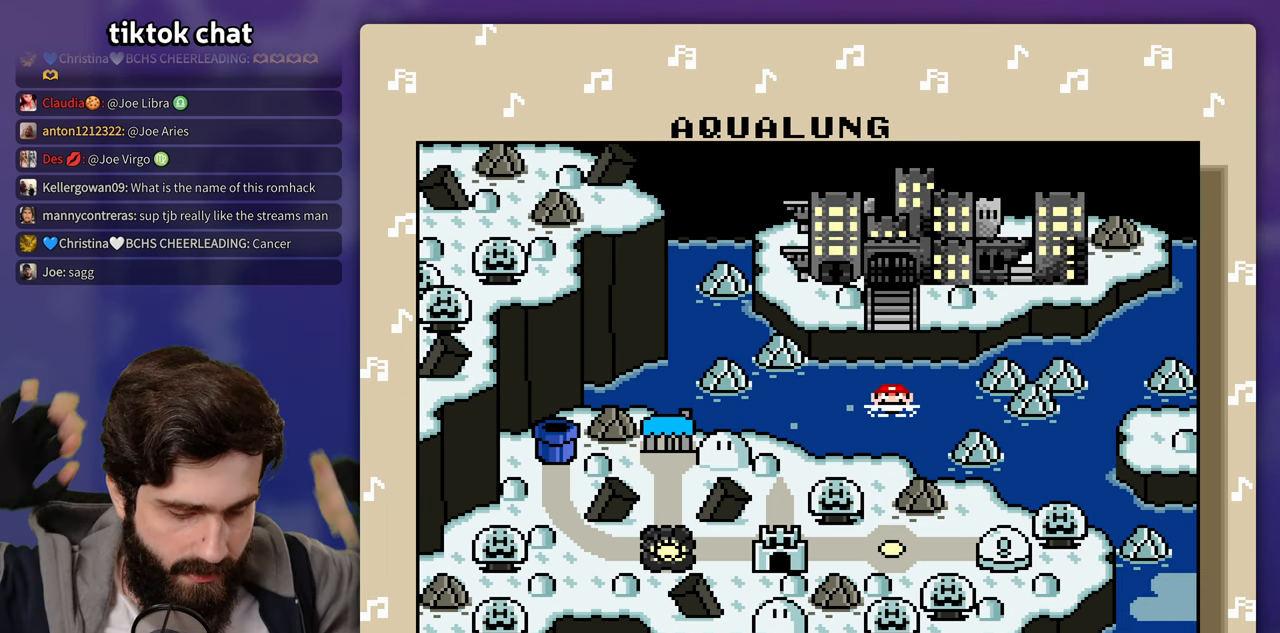
{"dt_ms": 500, "buttons": [], "events": []}
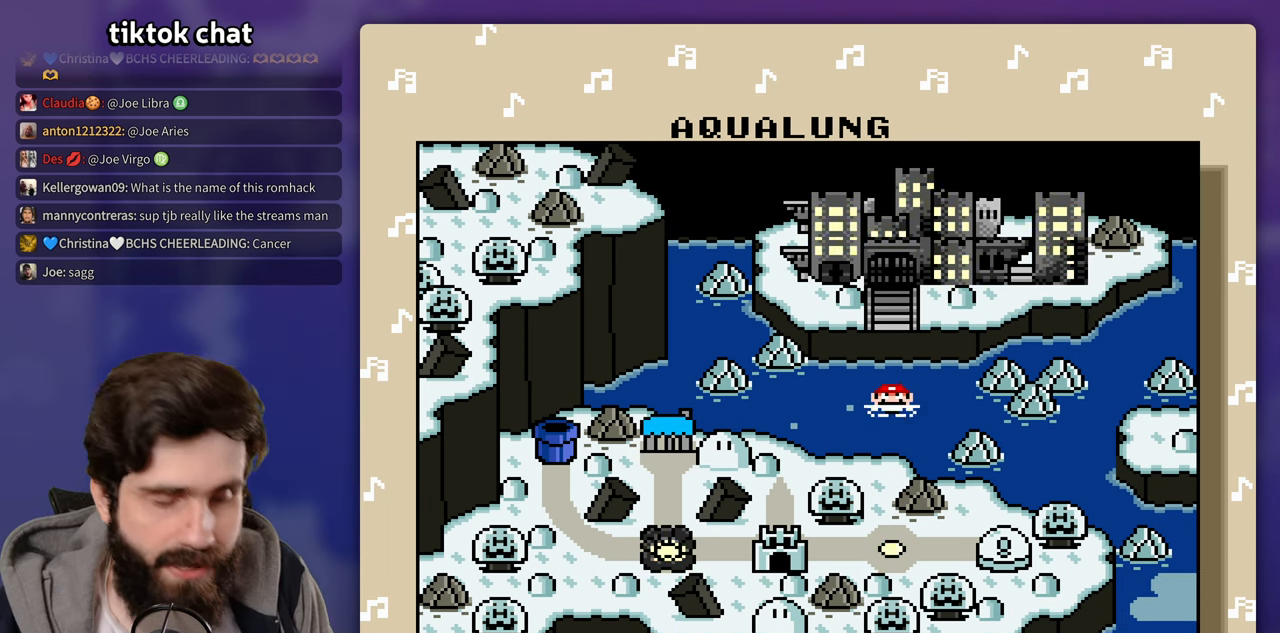
{"dt_ms": 500, "buttons": [], "events": [[167, "B", "down"], [283, "B", "up"]]}
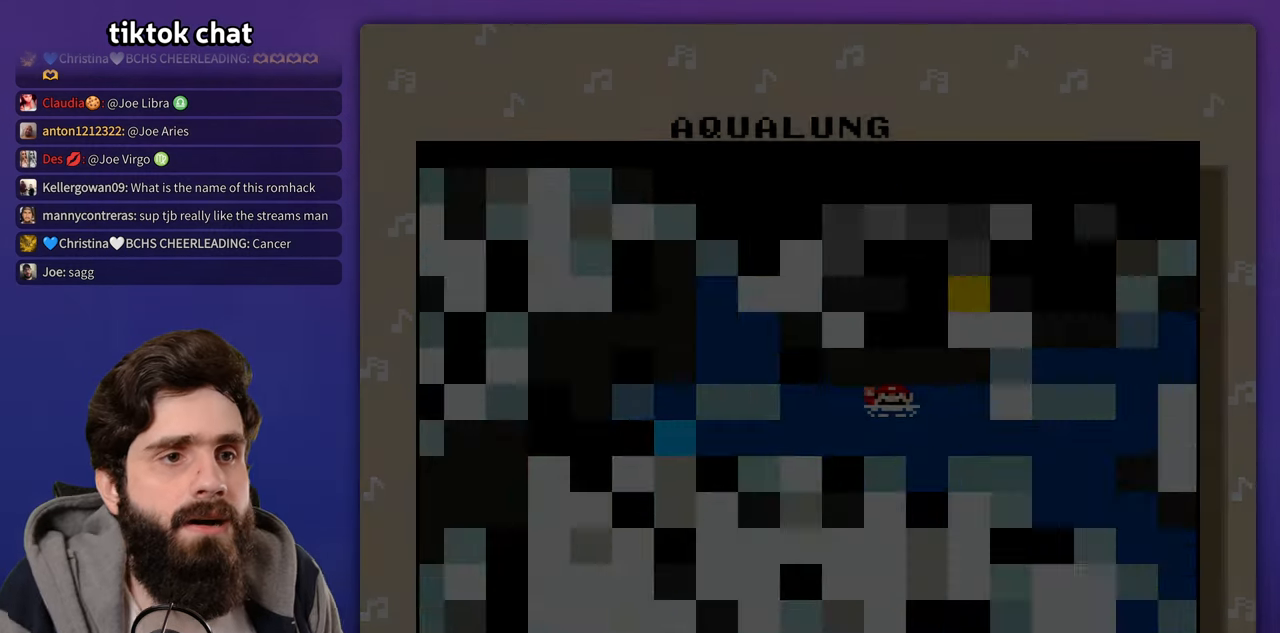
{"dt_ms": 500, "buttons": [], "events": []}
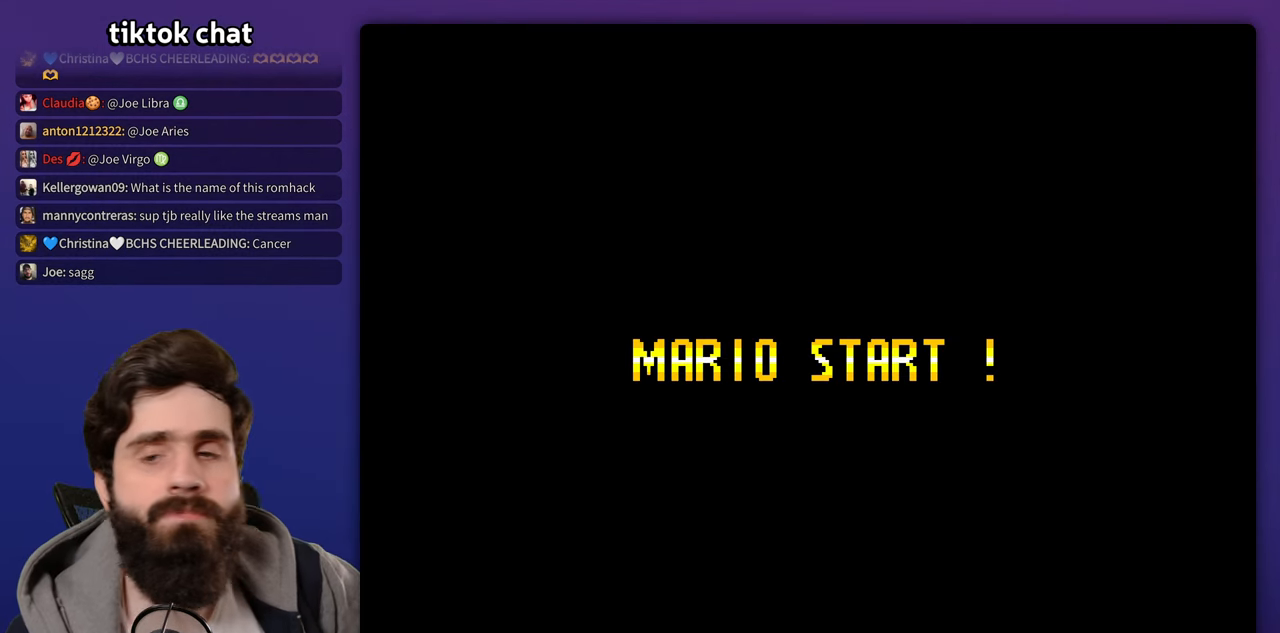
{"dt_ms": 500, "buttons": [], "events": []}
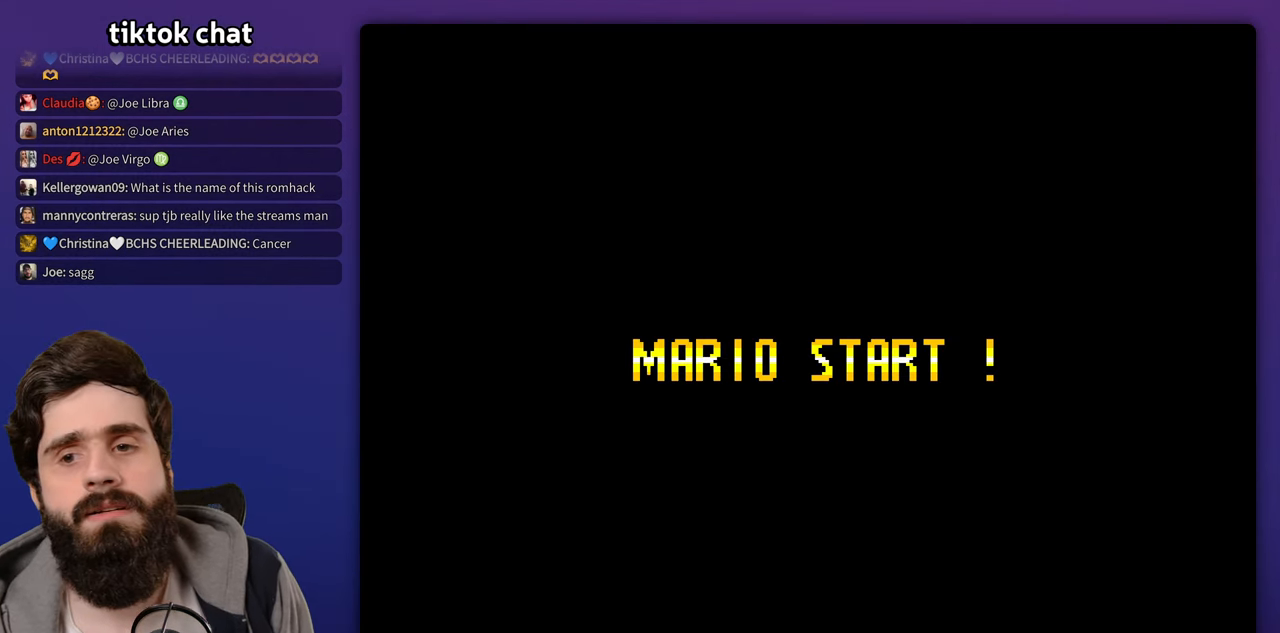
{"dt_ms": 500, "buttons": ["Y"], "events": [[150, "Y", "down"]]}
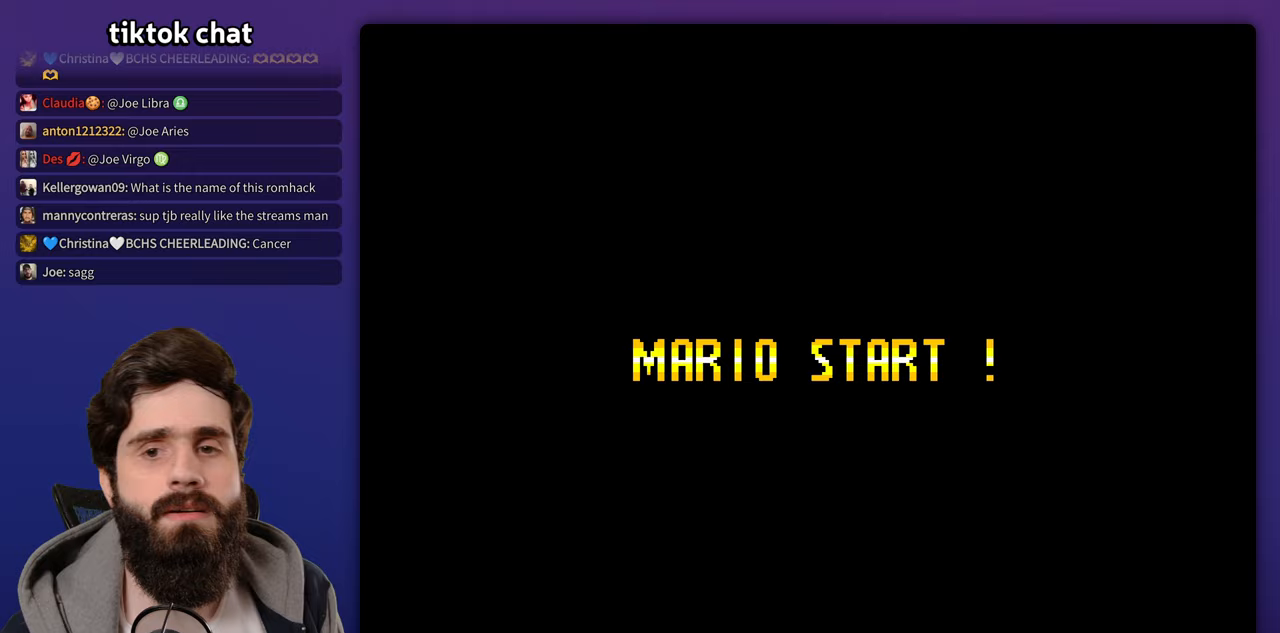
{"dt_ms": 500, "buttons": ["Y"], "events": []}